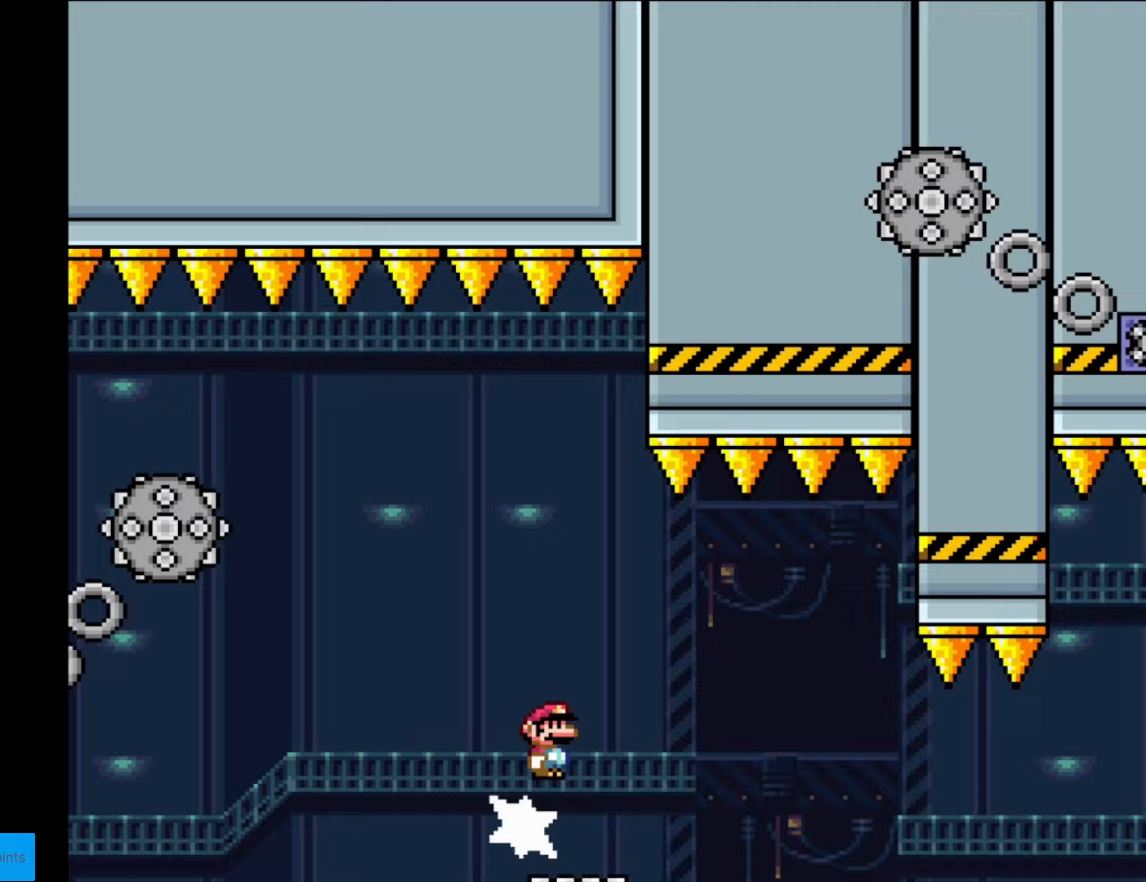
Gameplay with a controller (Nintendo layout); each line is a JSON object with the inputs held at the frame after it. "events" lists button and stick changes between this image and that frame as [ms after this image, input, new state], when the widget could be followed in between. Not read: L3 R3.
{"buttons": ["A", "X", "DPAD_RIGHT"], "events": [[87, "A", "up"], [280, "A", "down"]]}
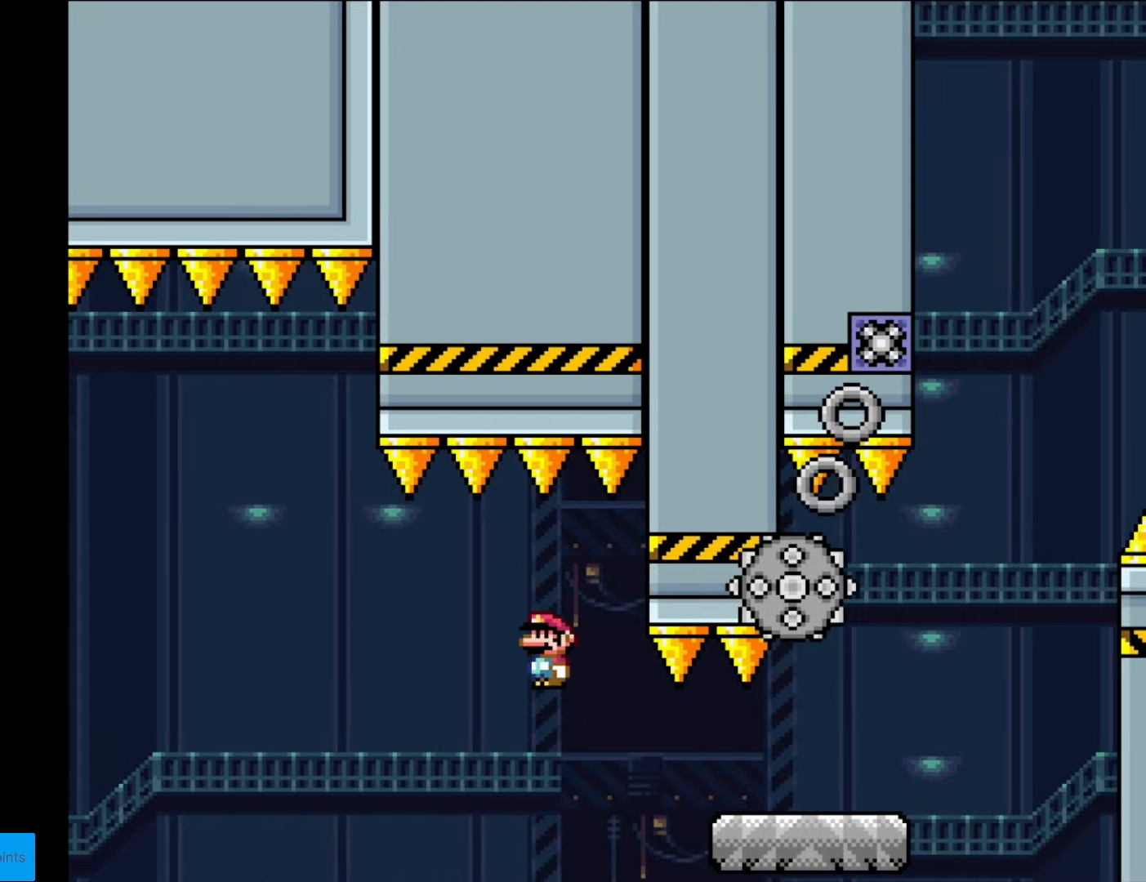
{"buttons": ["A", "X", "DPAD_RIGHT"], "events": [[17, "A", "up"], [507, "A", "down"]]}
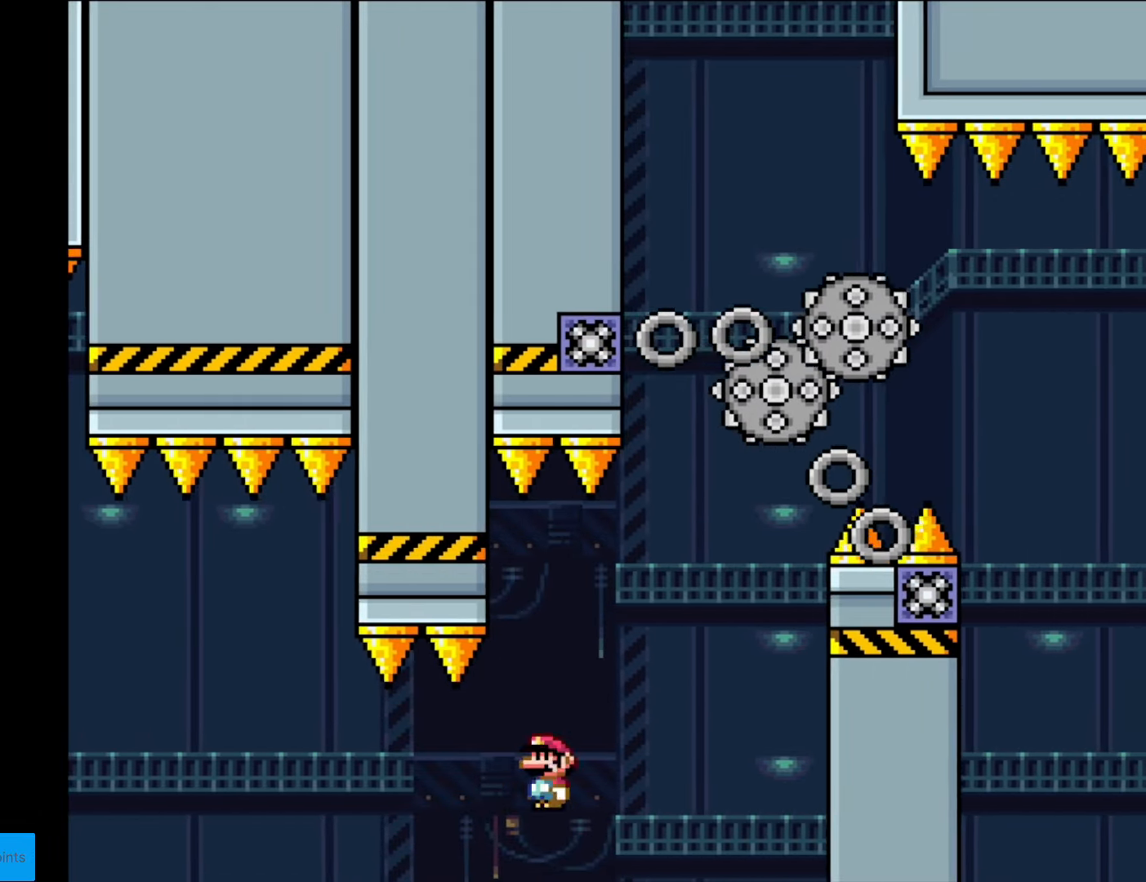
{"buttons": ["A", "X", "DPAD_LEFT"], "events": [[210, "A", "up"], [385, "A", "down"], [385, "DPAD_LEFT", "down"], [385, "DPAD_RIGHT", "up"]]}
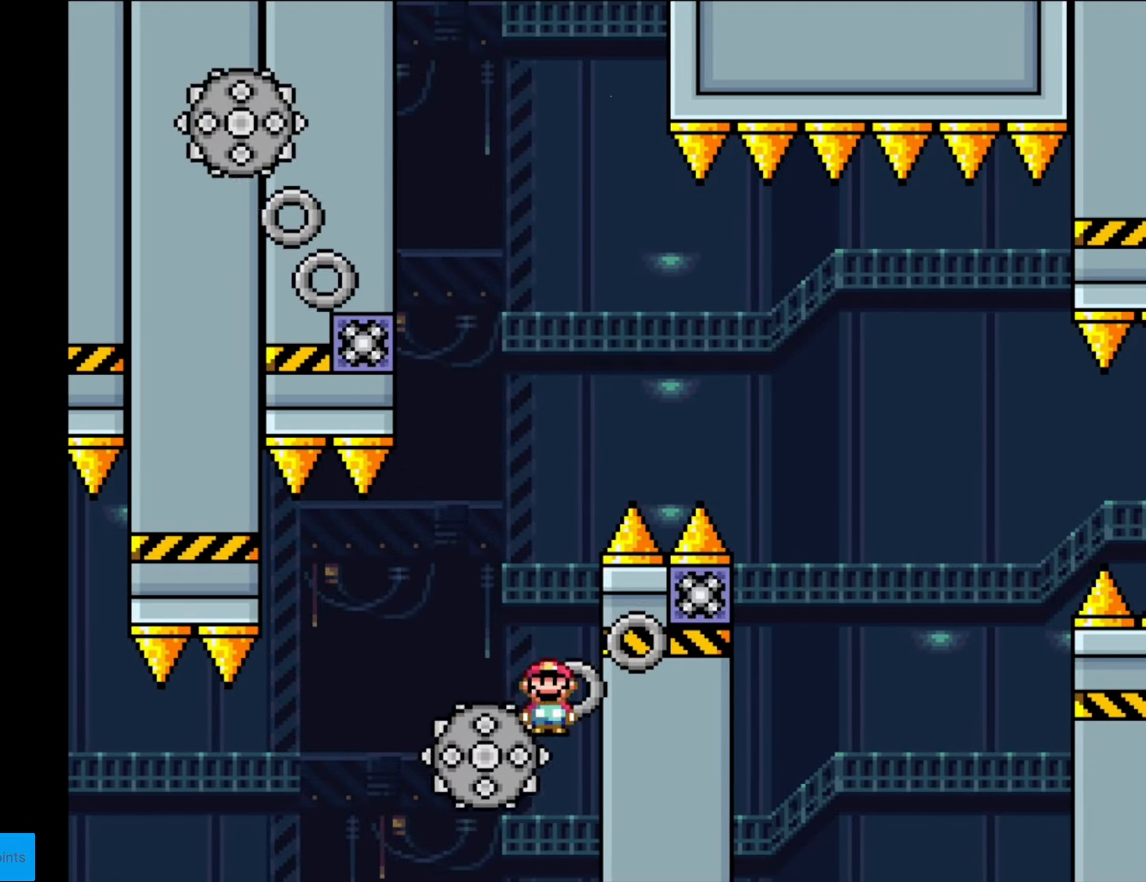
{"buttons": ["A", "X", "DPAD_LEFT"], "events": [[105, "DPAD_LEFT", "up"], [140, "DPAD_RIGHT", "down"], [280, "DPAD_RIGHT", "up"], [280, "DPAD_UP", "down"], [298, "DPAD_LEFT", "down"], [298, "DPAD_UP", "up"]]}
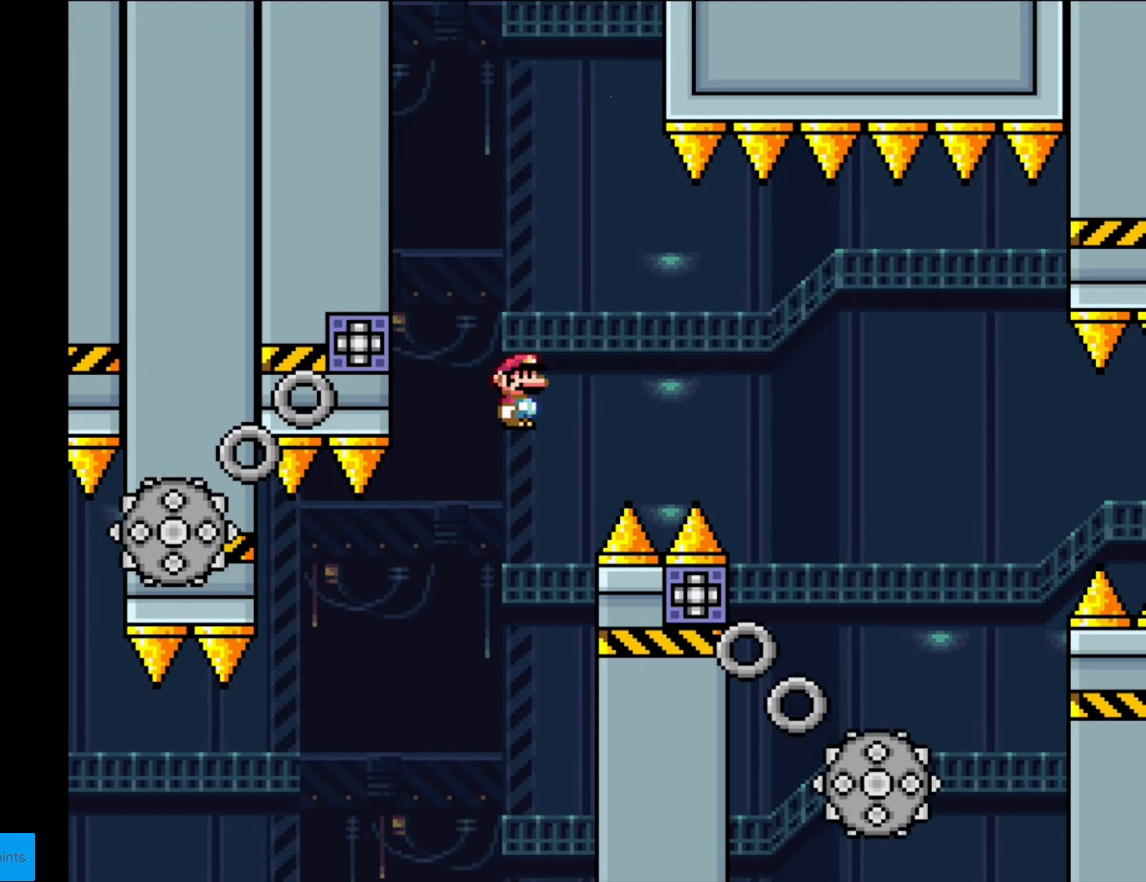
{"buttons": ["A", "X"], "events": [[52, "DPAD_LEFT", "up"], [87, "A", "up"], [175, "DPAD_RIGHT", "down"], [192, "A", "down"], [367, "DPAD_LEFT", "down"], [367, "DPAD_RIGHT", "up"], [507, "DPAD_LEFT", "up"]]}
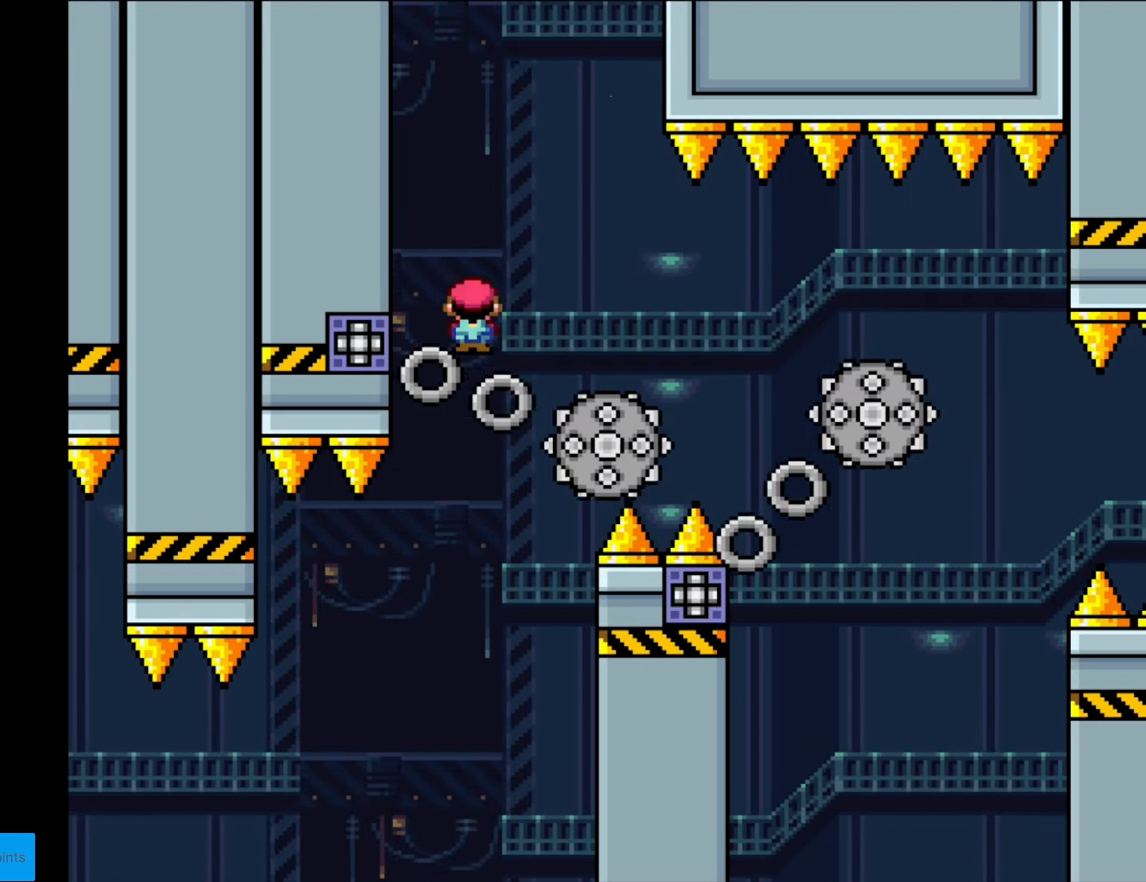
{"buttons": ["A", "X", "DPAD_RIGHT"], "events": [[18, "DPAD_RIGHT", "down"], [123, "A", "up"], [210, "DPAD_RIGHT", "up"], [263, "DPAD_RIGHT", "down"], [490, "A", "down"]]}
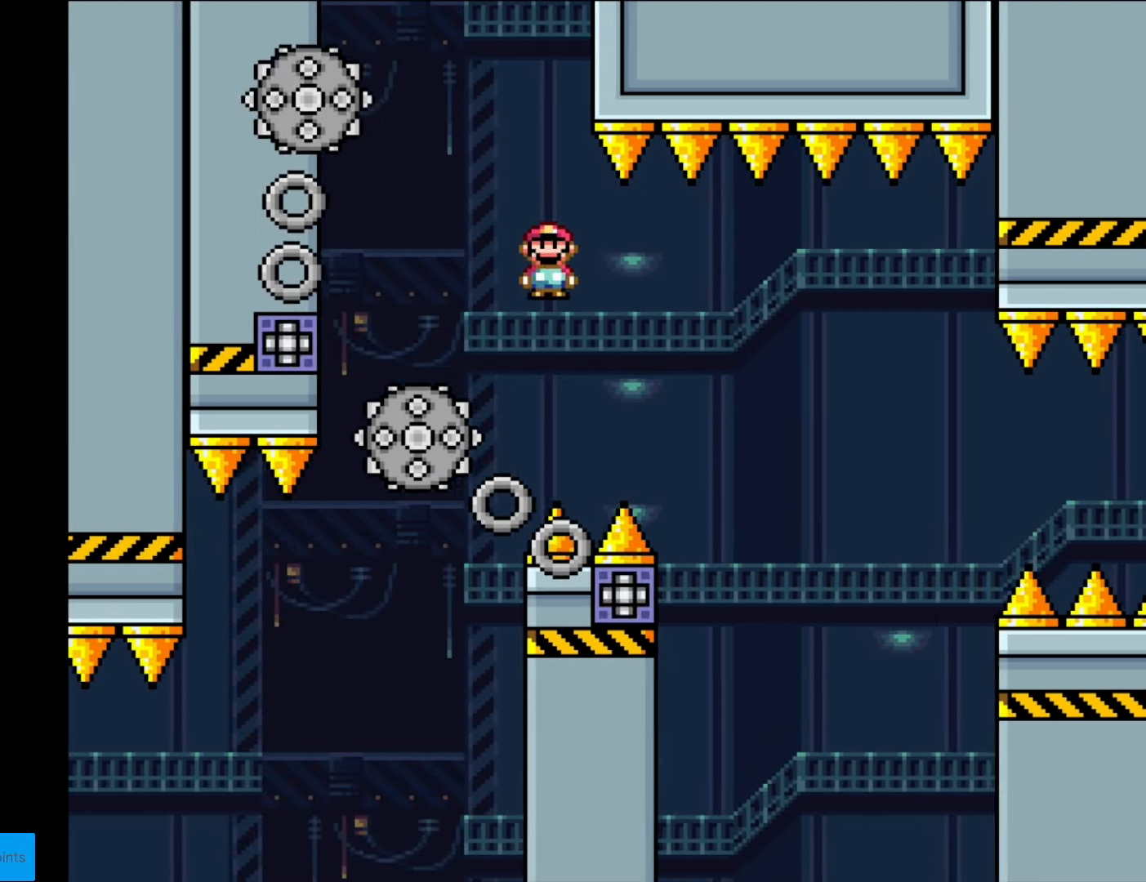
{"buttons": ["A", "X", "DPAD_LEFT"], "events": [[315, "DPAD_RIGHT", "up"], [315, "DPAD_UP", "down"], [350, "DPAD_LEFT", "down"], [350, "DPAD_UP", "up"]]}
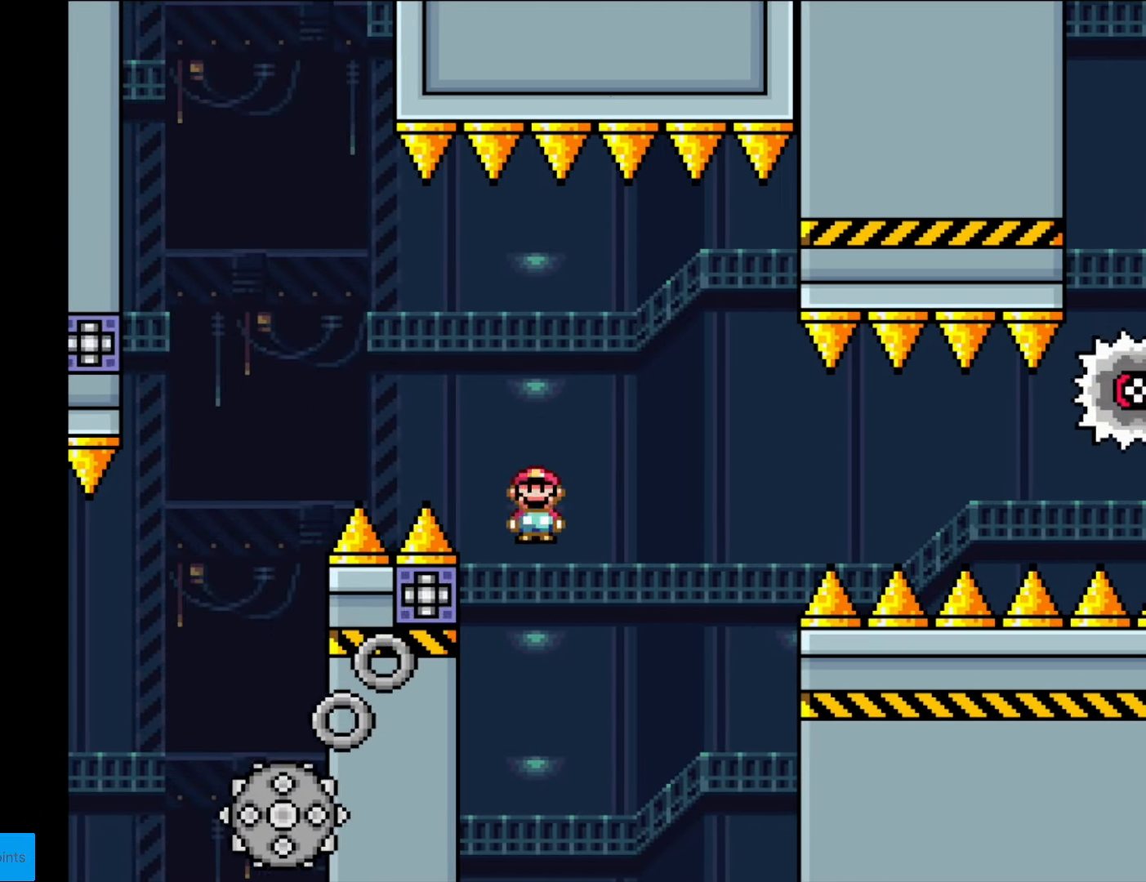
{"buttons": ["A", "X", "DPAD_RIGHT"], "events": [[88, "DPAD_LEFT", "up"], [105, "DPAD_RIGHT", "down"]]}
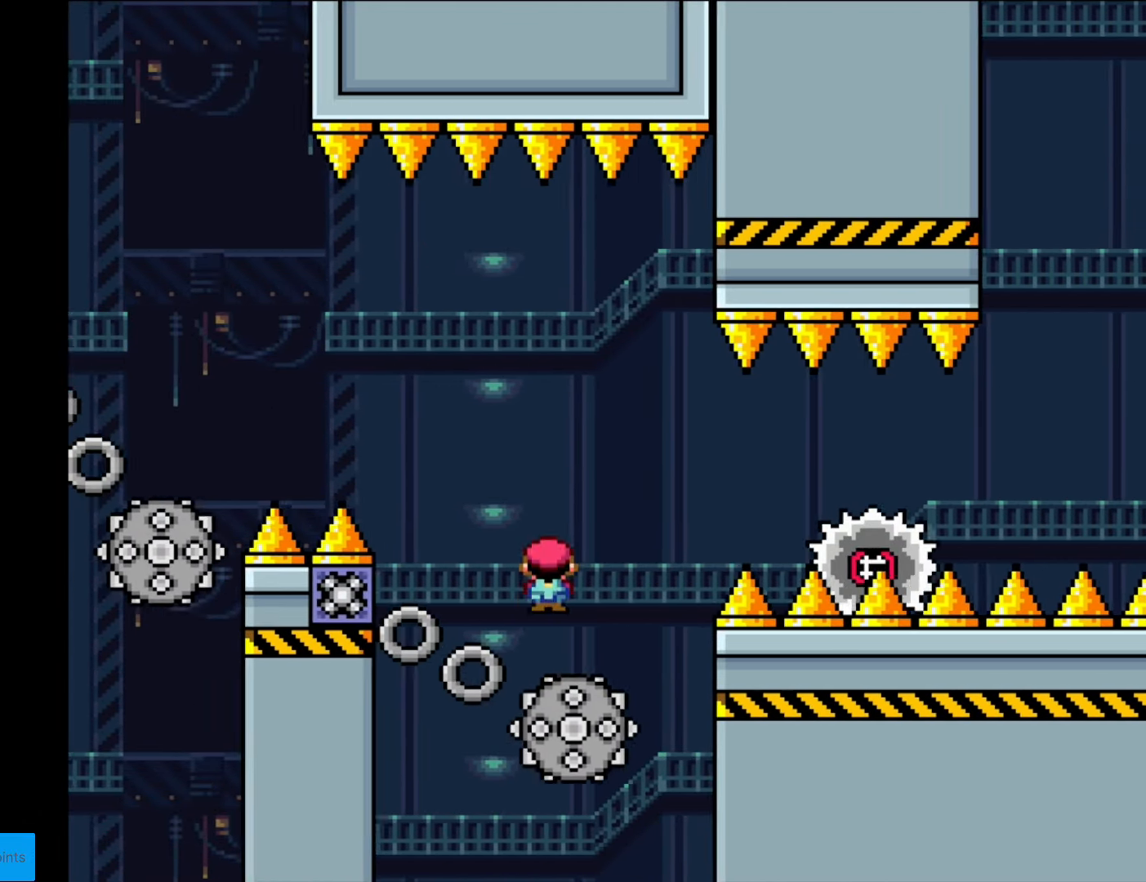
{"buttons": ["A", "X", "DPAD_RIGHT"], "events": [[192, "A", "up"], [420, "A", "down"]]}
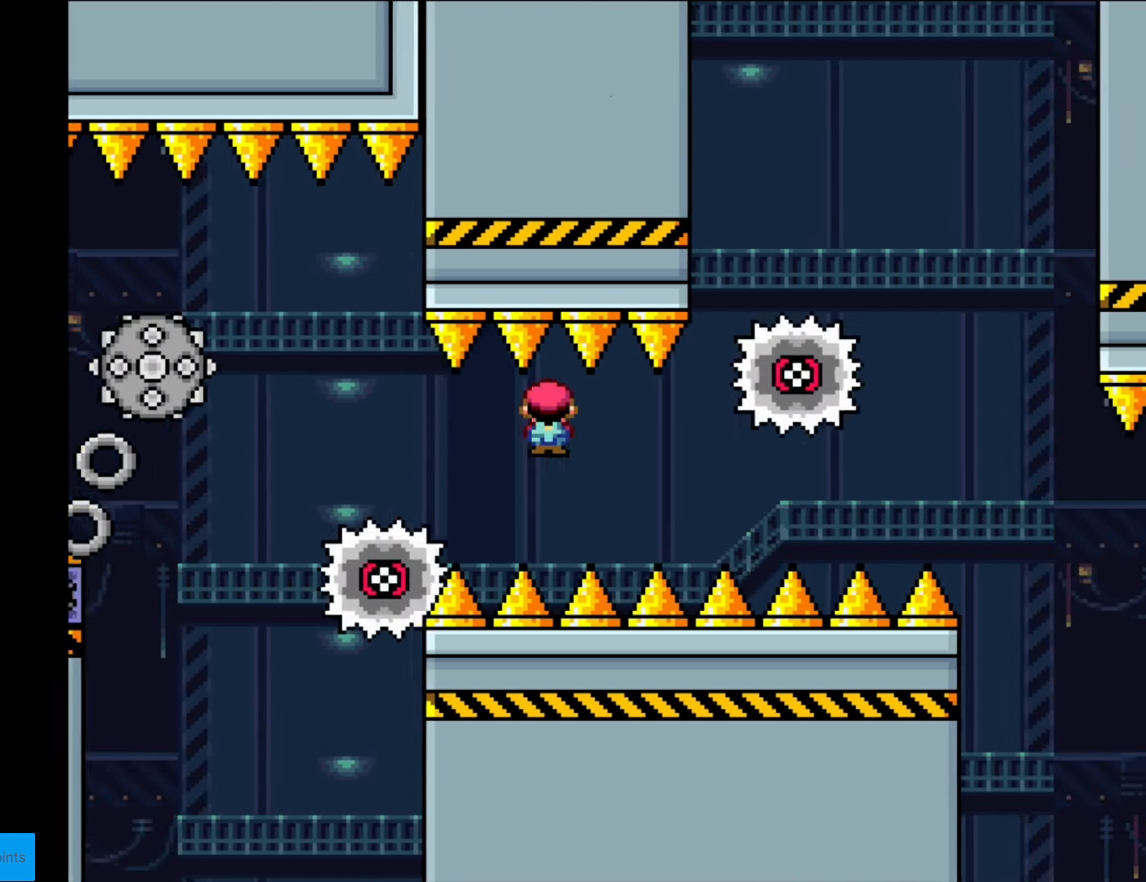
{"buttons": ["A", "X", "DPAD_RIGHT"], "events": [[438, "A", "up"], [508, "A", "down"]]}
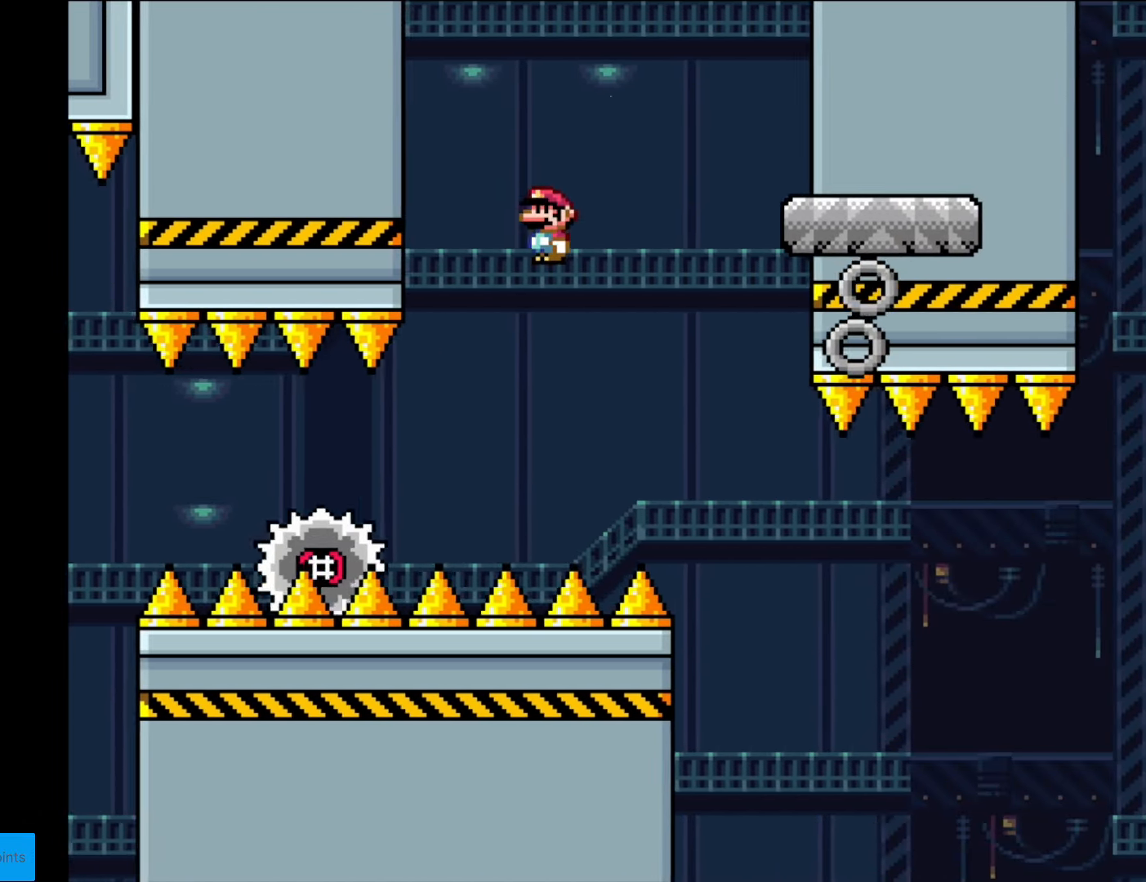
{"buttons": ["DPAD_LEFT"], "events": [[244, "A", "up"], [419, "DPAD_RIGHT", "up"], [437, "DPAD_UP", "down"], [489, "DPAD_LEFT", "down"], [489, "DPAD_UP", "up"], [489, "X", "up"]]}
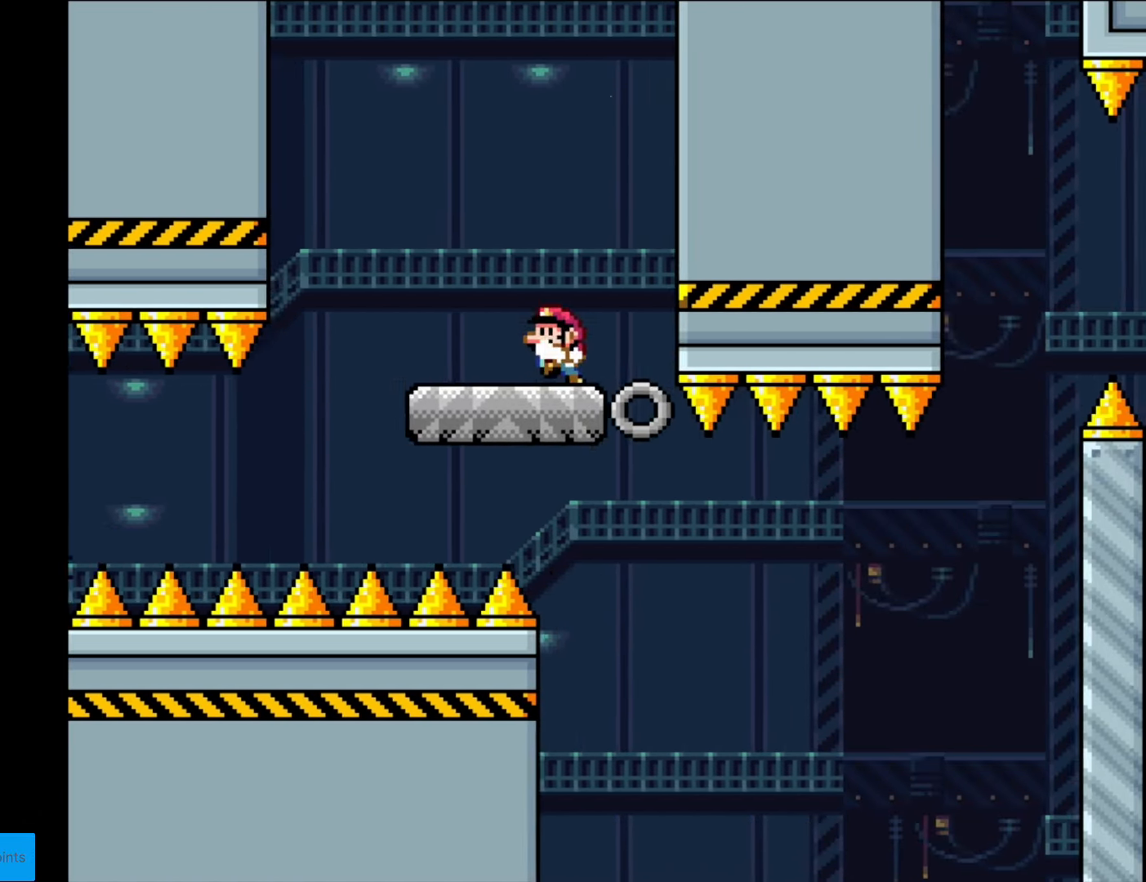
{"buttons": ["Y"], "events": [[18, "Y", "down"], [105, "DPAD_LEFT", "up"], [210, "DPAD_RIGHT", "down"], [333, "DPAD_RIGHT", "up"]]}
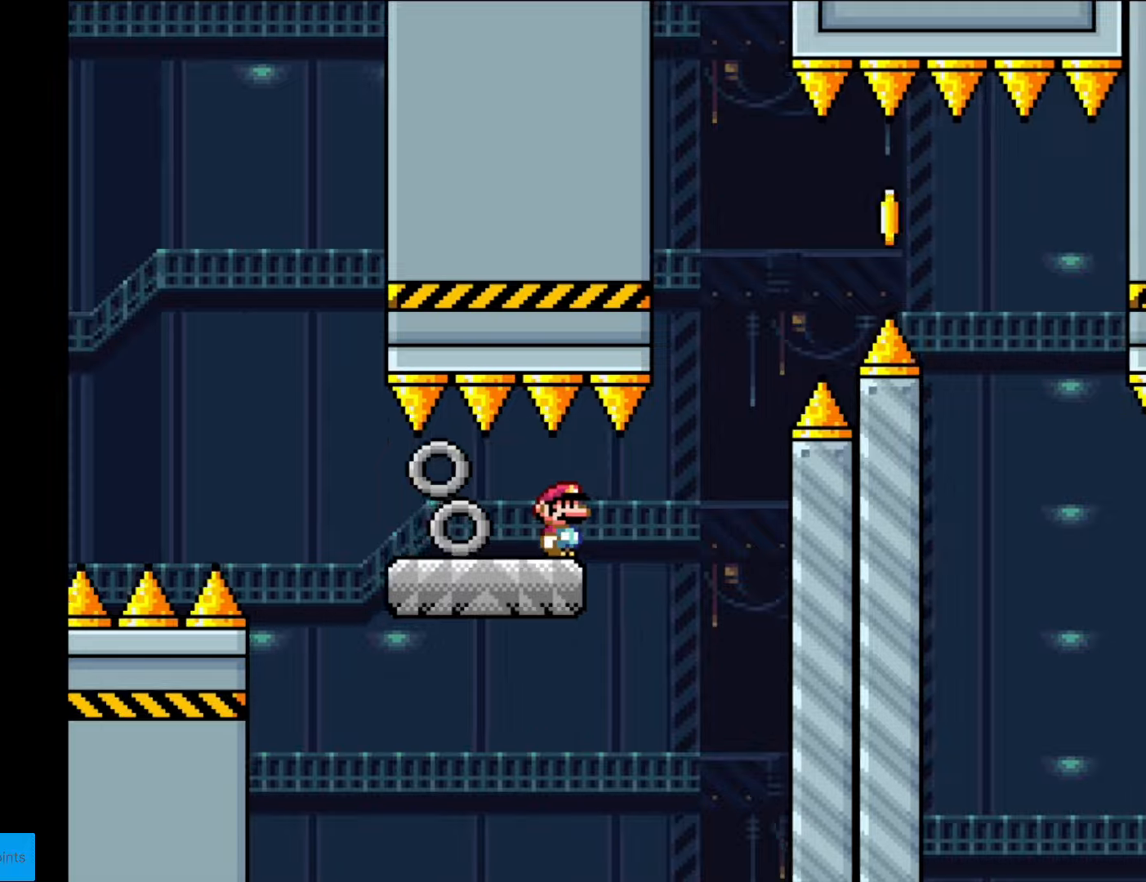
{"buttons": ["B", "Y", "DPAD_RIGHT"], "events": [[105, "DPAD_RIGHT", "down"], [280, "B", "down"], [385, "B", "up"], [490, "B", "down"]]}
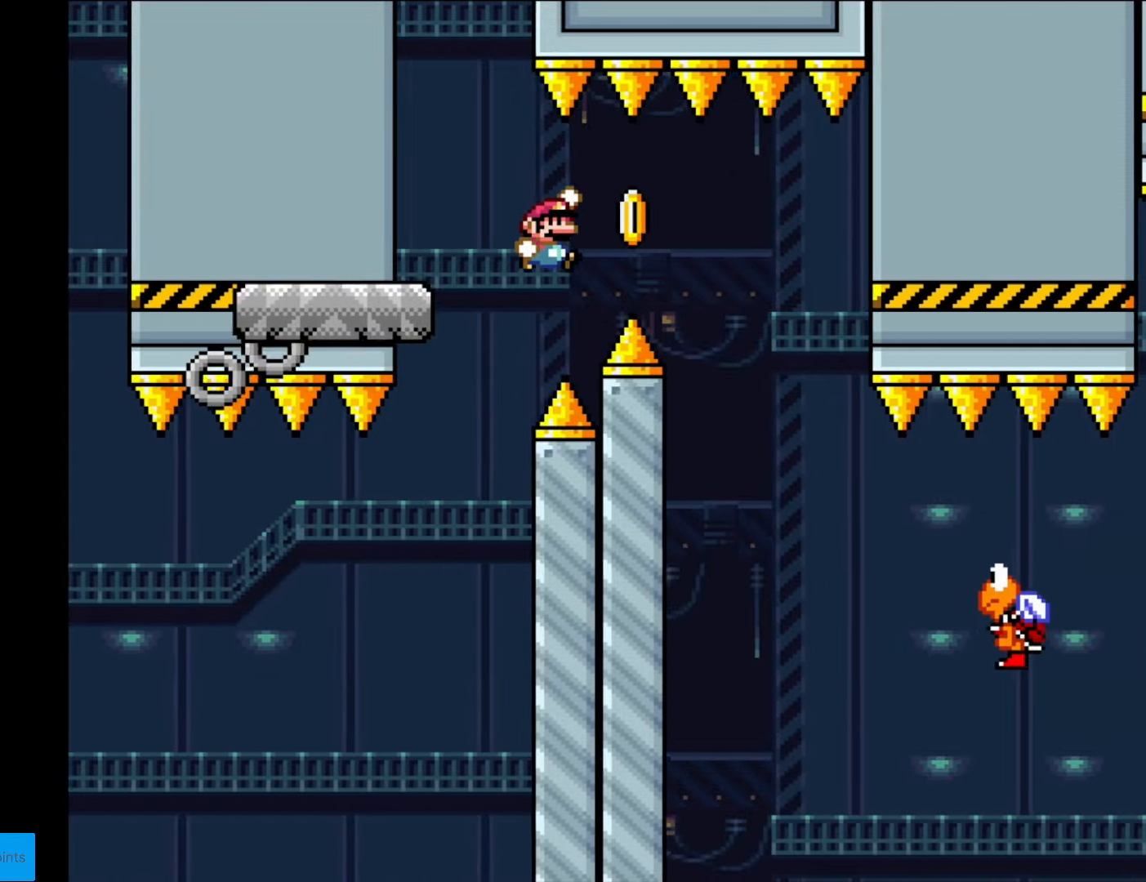
{"buttons": ["Y", "DPAD_RIGHT"], "events": [[210, "B", "up"]]}
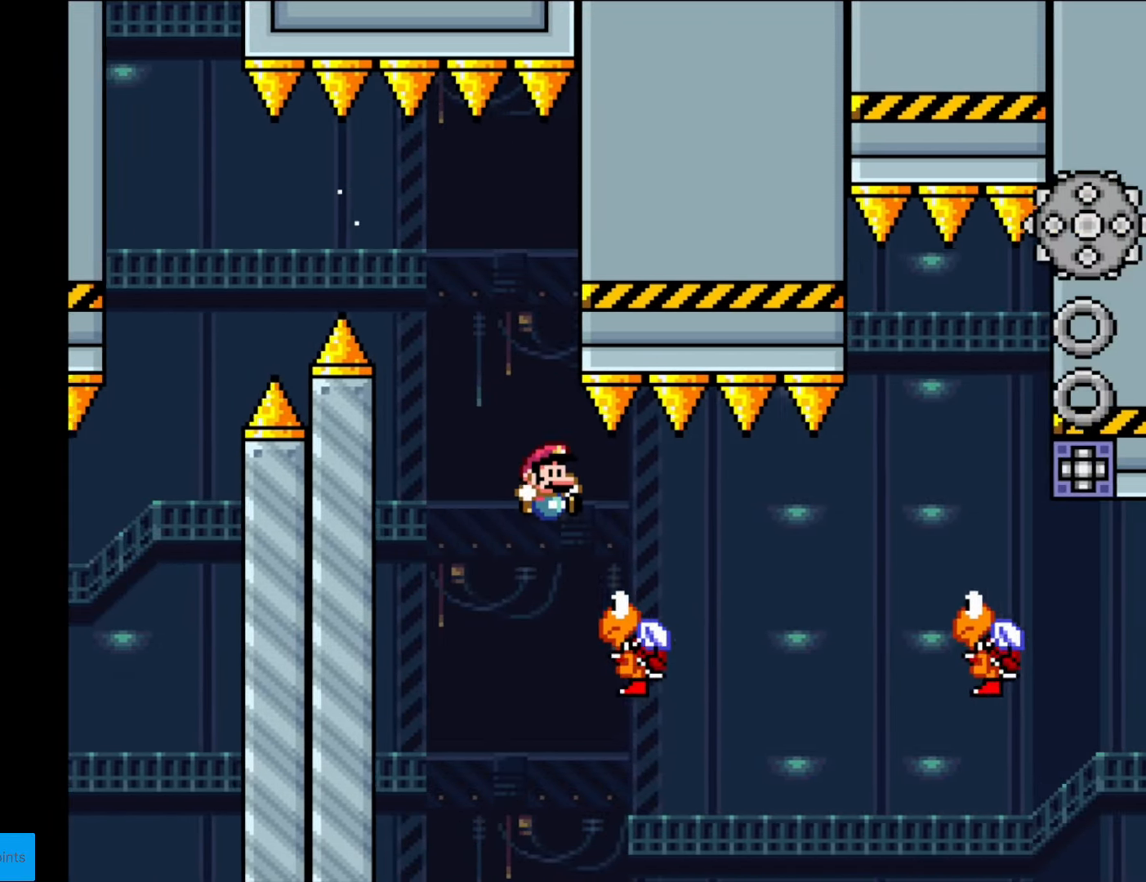
{"buttons": ["B", "Y", "DPAD_RIGHT"], "events": [[210, "B", "down"], [403, "B", "up"], [490, "B", "down"]]}
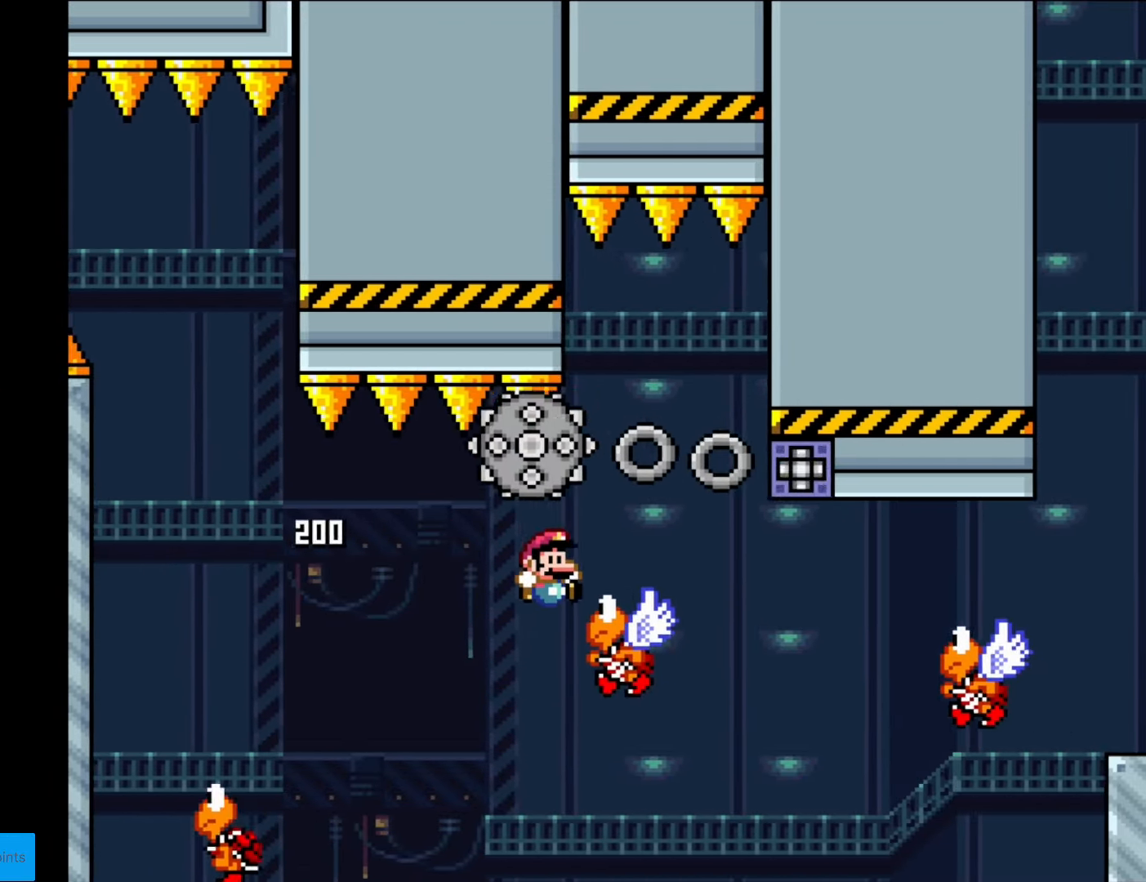
{"buttons": ["B", "Y"], "events": [[192, "DPAD_LEFT", "down"], [192, "DPAD_RIGHT", "up"], [227, "B", "up"], [367, "B", "down"], [437, "DPAD_LEFT", "up"]]}
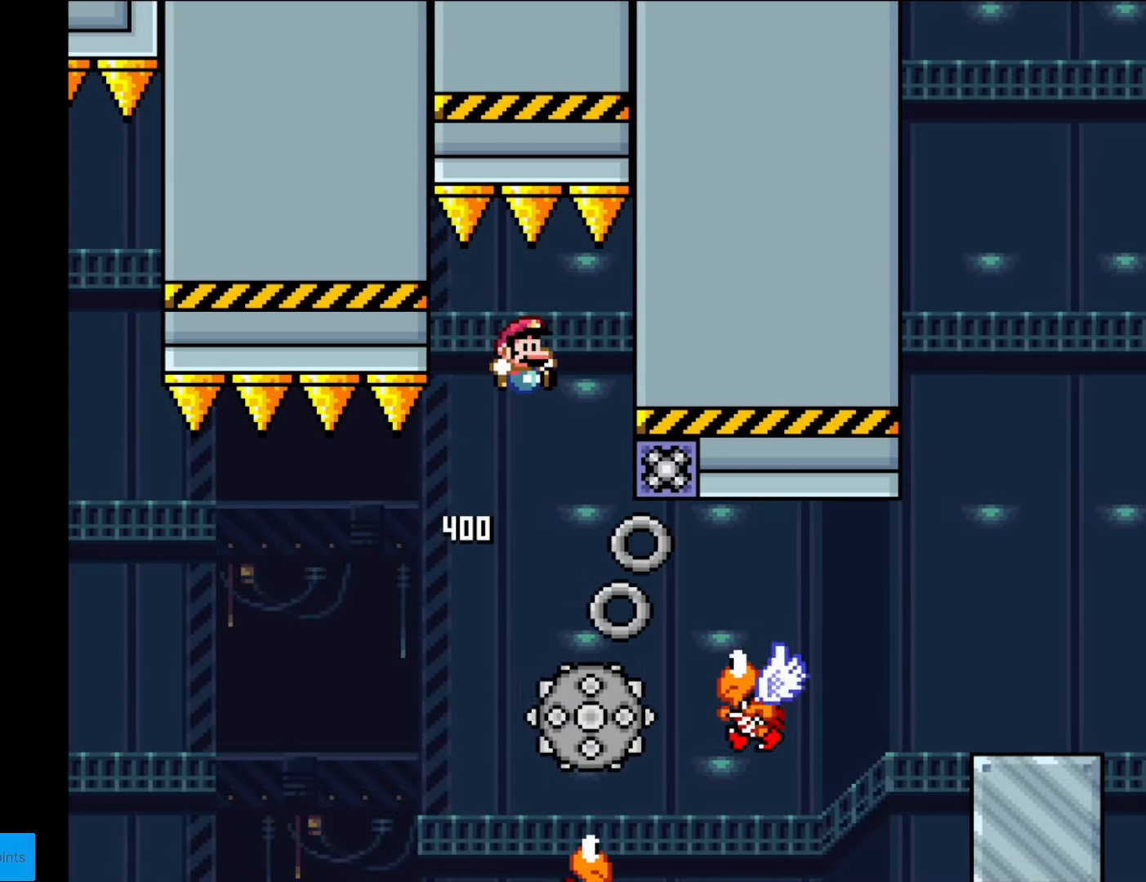
{"buttons": ["B", "Y", "DPAD_RIGHT"], "events": [[17, "DPAD_RIGHT", "down"], [297, "B", "up"], [454, "B", "down"]]}
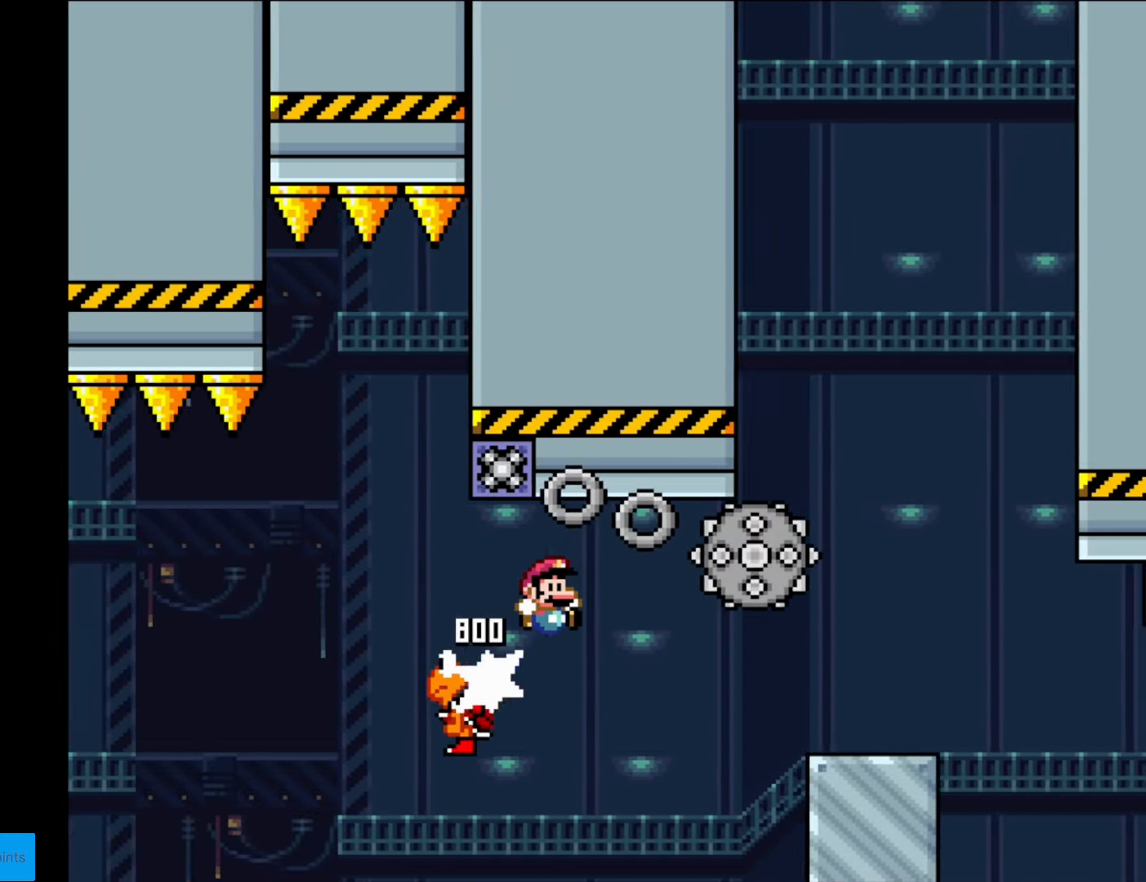
{"buttons": ["X", "DPAD_RIGHT"], "events": [[385, "B", "up"], [402, "X", "down"], [402, "Y", "up"]]}
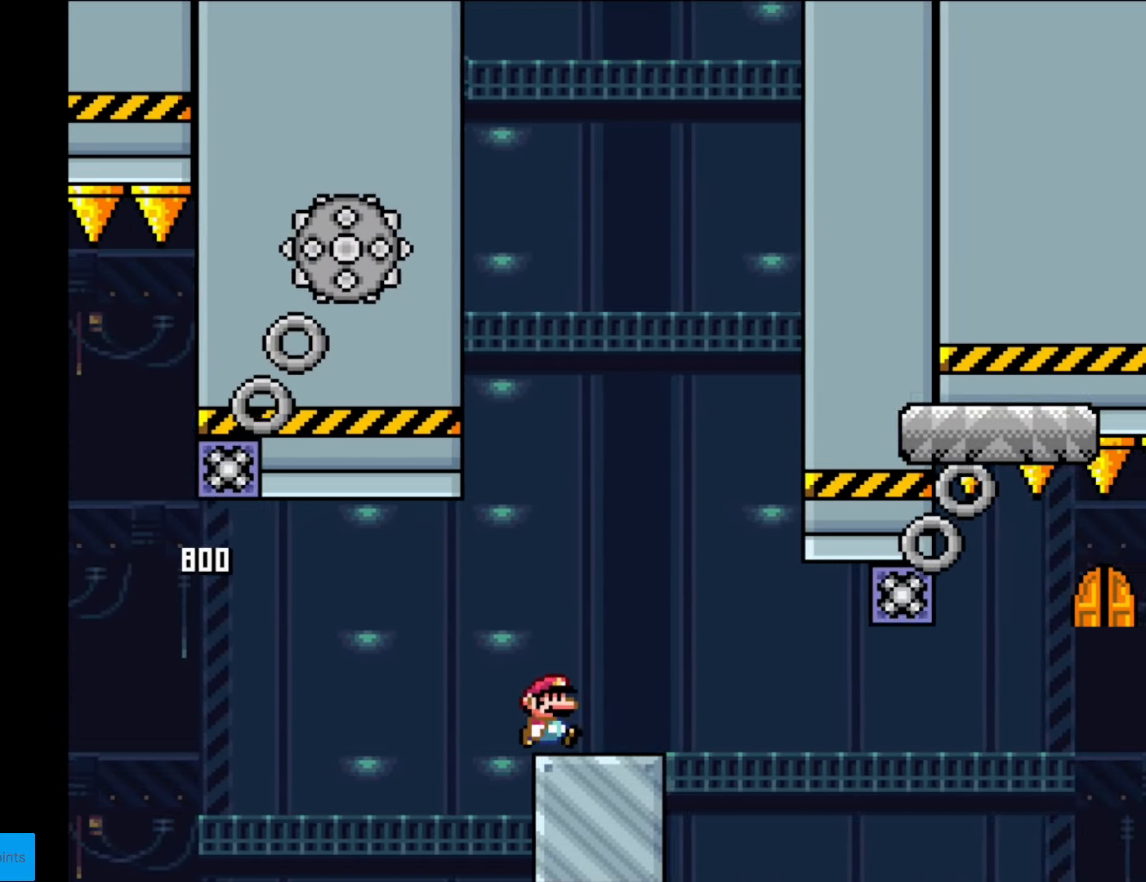
{"buttons": ["X"], "events": [[157, "A", "down"], [314, "DPAD_RIGHT", "up"], [314, "DPAD_UP", "down"], [332, "DPAD_LEFT", "down"], [332, "DPAD_UP", "up"], [402, "A", "up"], [454, "DPAD_LEFT", "up"]]}
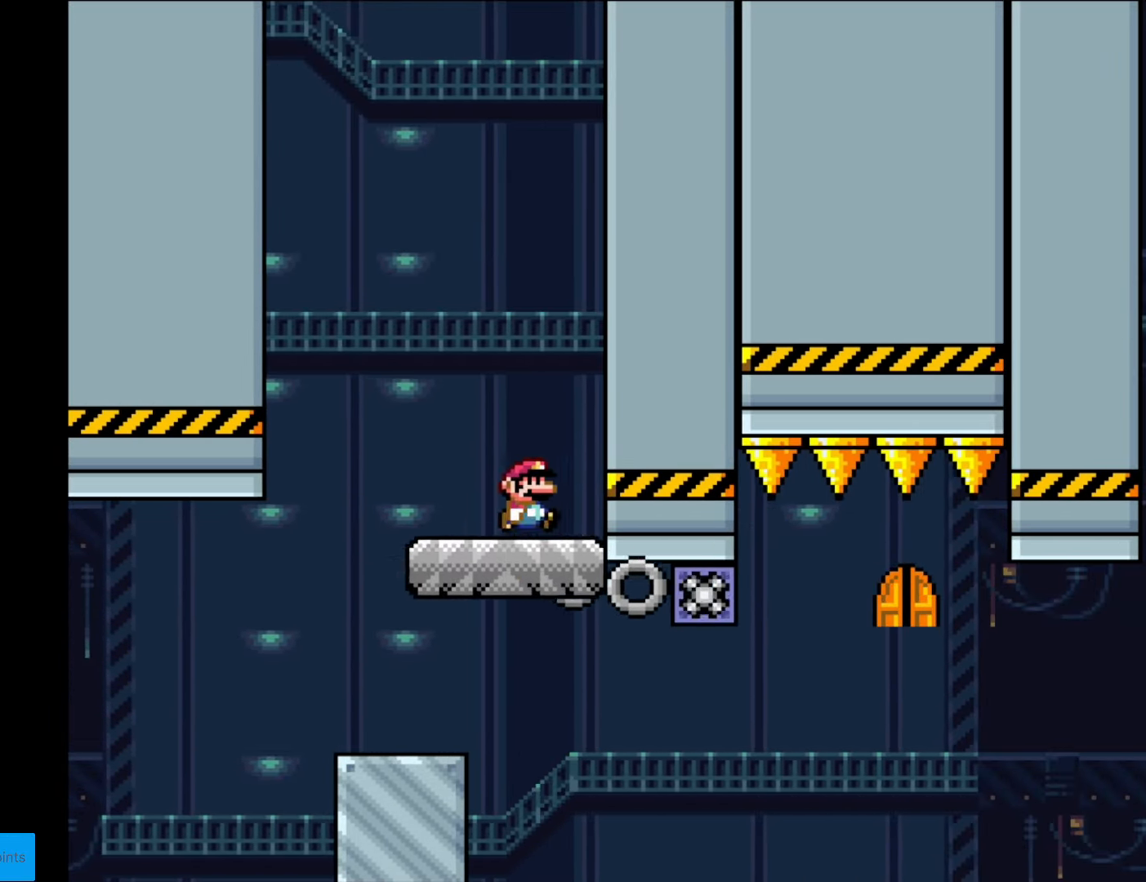
{"buttons": [], "events": [[140, "X", "up"]]}
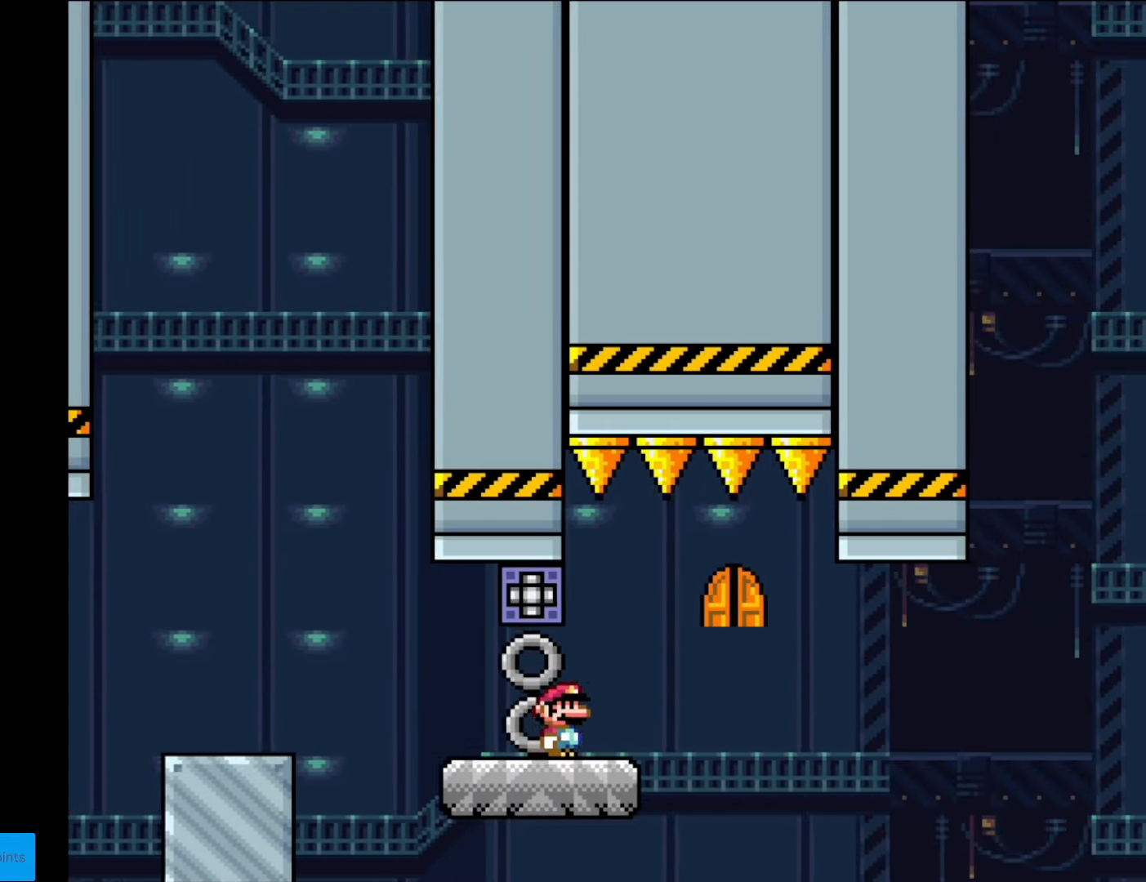
{"buttons": ["DPAD_UP"], "events": [[139, "DPAD_LEFT", "down"], [244, "DPAD_LEFT", "up"], [384, "DPAD_UP", "down"]]}
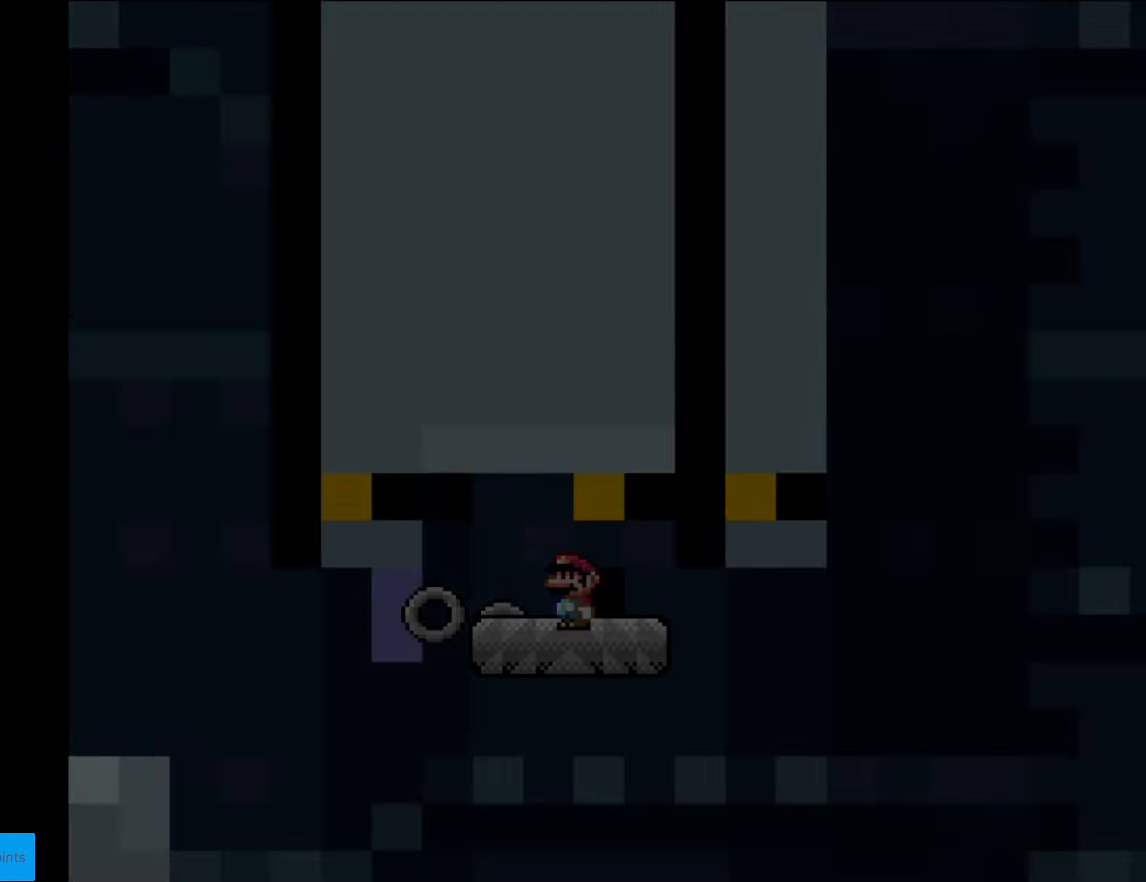
{"buttons": ["B", "Y", "DPAD_RIGHT"], "events": [[35, "DPAD_UP", "up"], [437, "B", "down"], [437, "Y", "down"], [490, "DPAD_RIGHT", "down"]]}
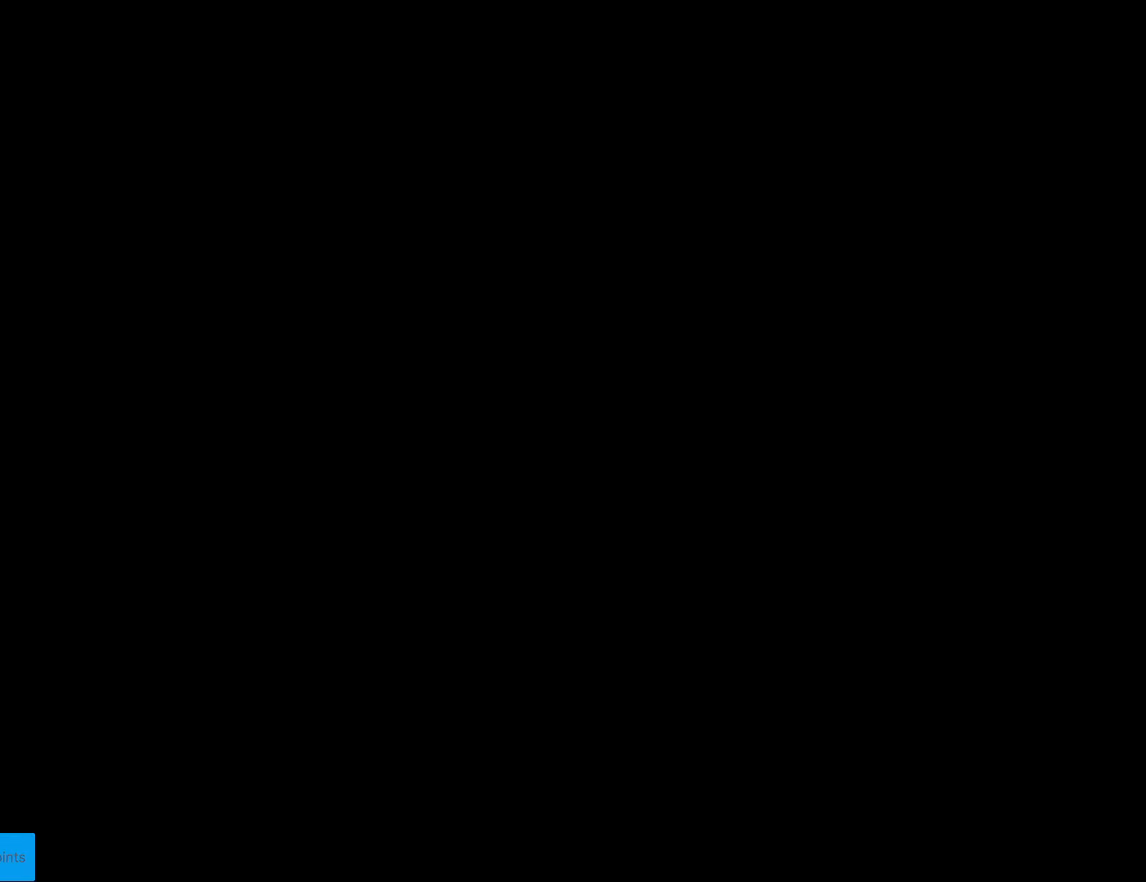
{"buttons": ["B", "Y", "DPAD_RIGHT"], "events": []}
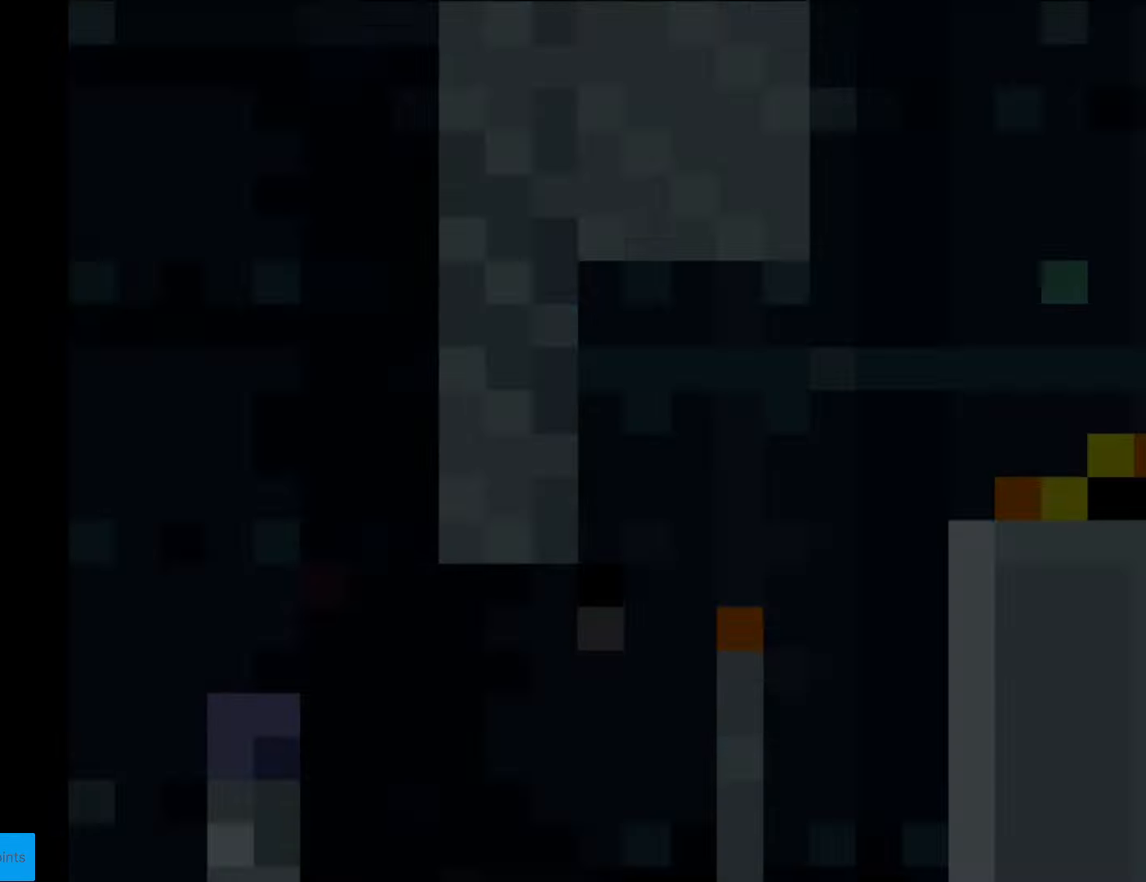
{"buttons": ["B", "Y", "DPAD_RIGHT"], "events": []}
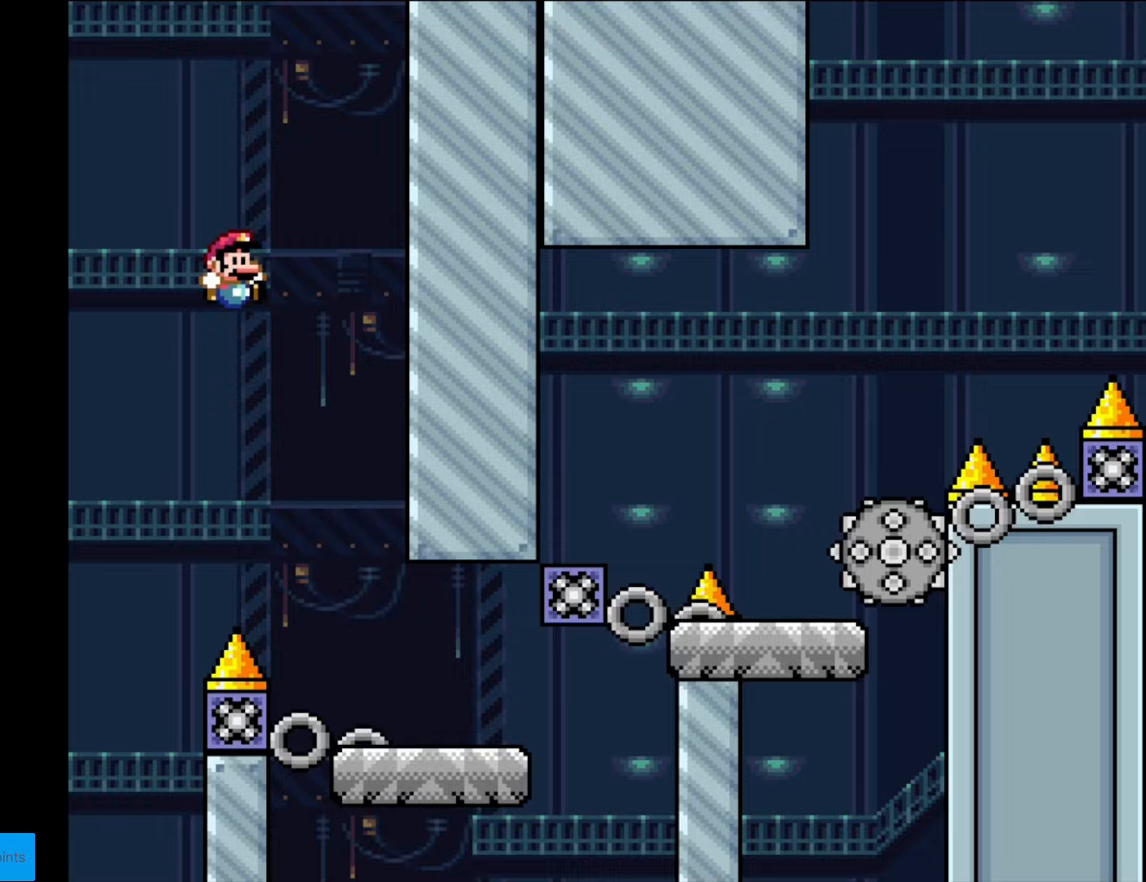
{"buttons": ["X", "DPAD_RIGHT"], "events": [[122, "B", "up"], [122, "DPAD_RIGHT", "up"], [140, "Y", "up"], [175, "X", "down"], [262, "DPAD_LEFT", "down"], [332, "A", "down"], [367, "DPAD_LEFT", "up"], [402, "DPAD_RIGHT", "down"], [490, "A", "up"]]}
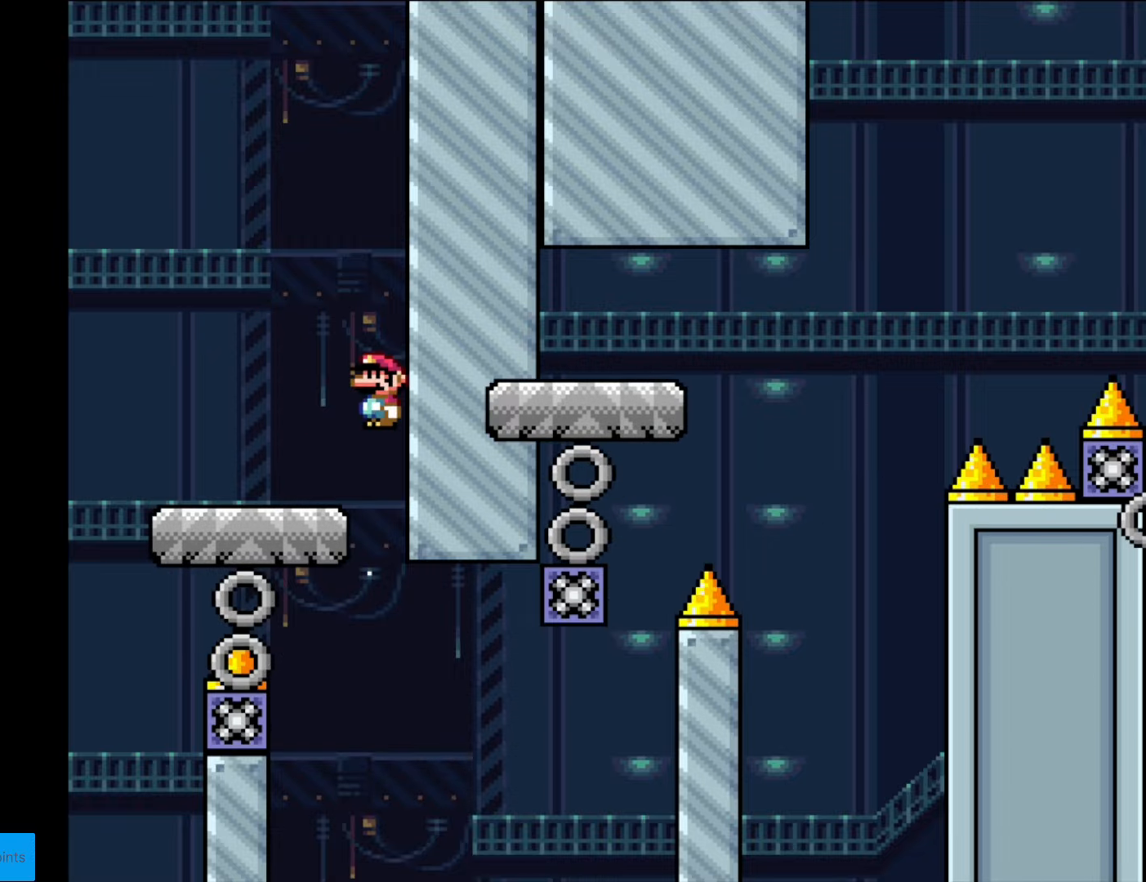
{"buttons": ["DPAD_RIGHT"], "events": [[192, "DPAD_RIGHT", "up"], [332, "DPAD_RIGHT", "down"], [437, "X", "up"]]}
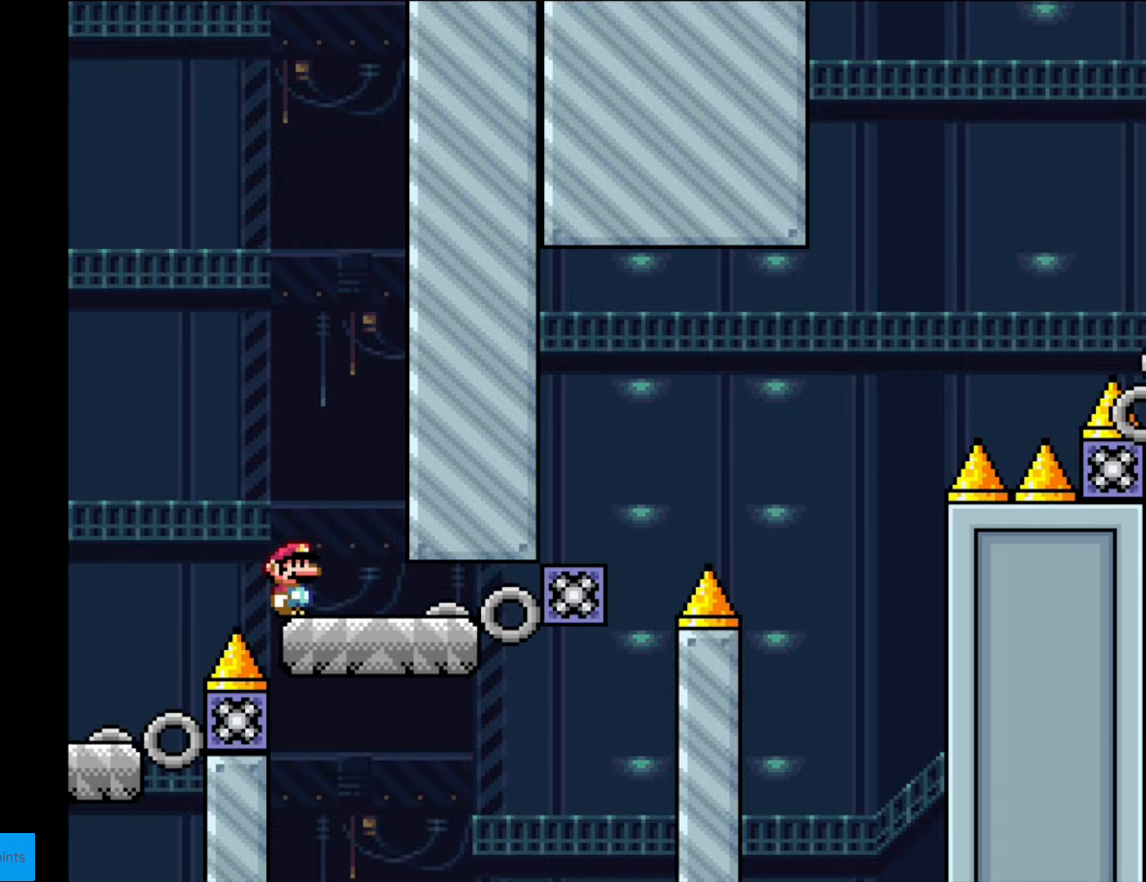
{"buttons": ["B", "Y", "DPAD_RIGHT"], "events": [[87, "Y", "down"], [192, "DPAD_RIGHT", "up"], [227, "DPAD_LEFT", "down"], [332, "DPAD_LEFT", "up"], [402, "DPAD_RIGHT", "down"], [420, "B", "down"]]}
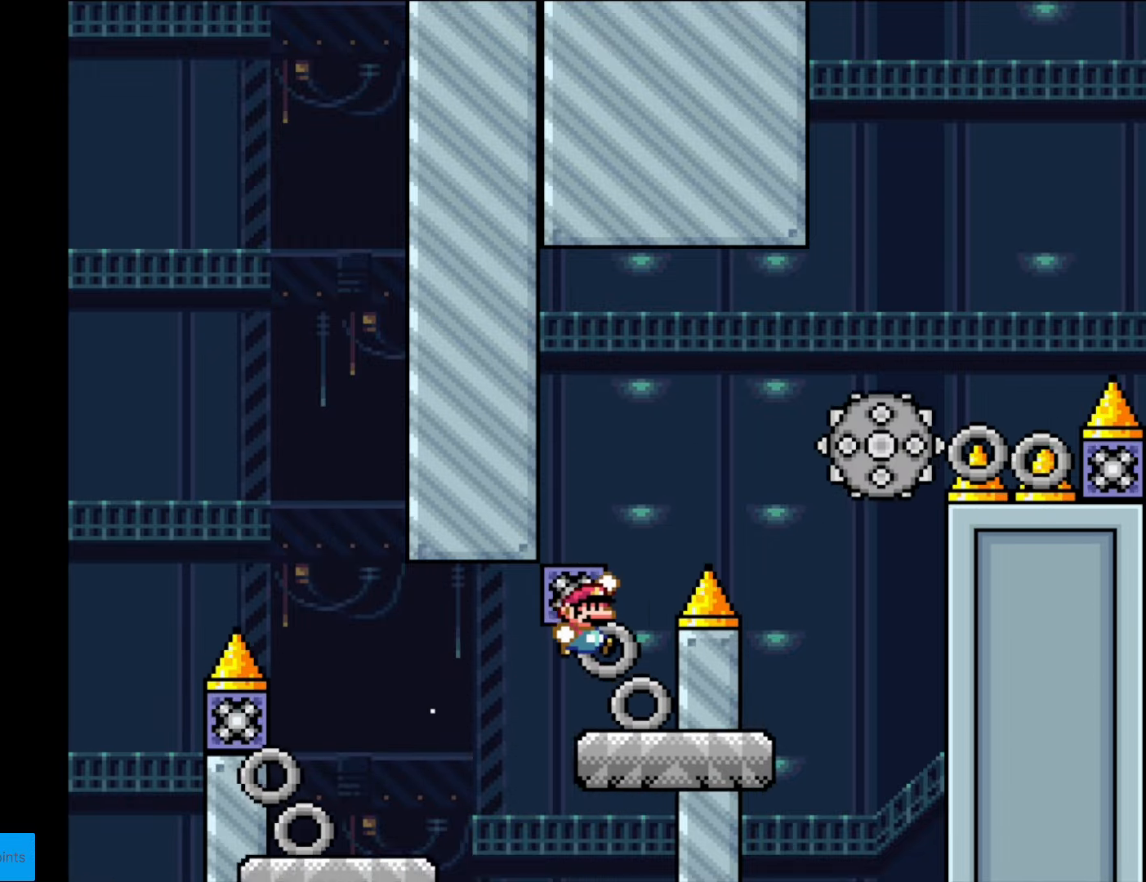
{"buttons": ["X", "DPAD_RIGHT"], "events": [[298, "B", "up"], [315, "X", "down"], [315, "Y", "up"]]}
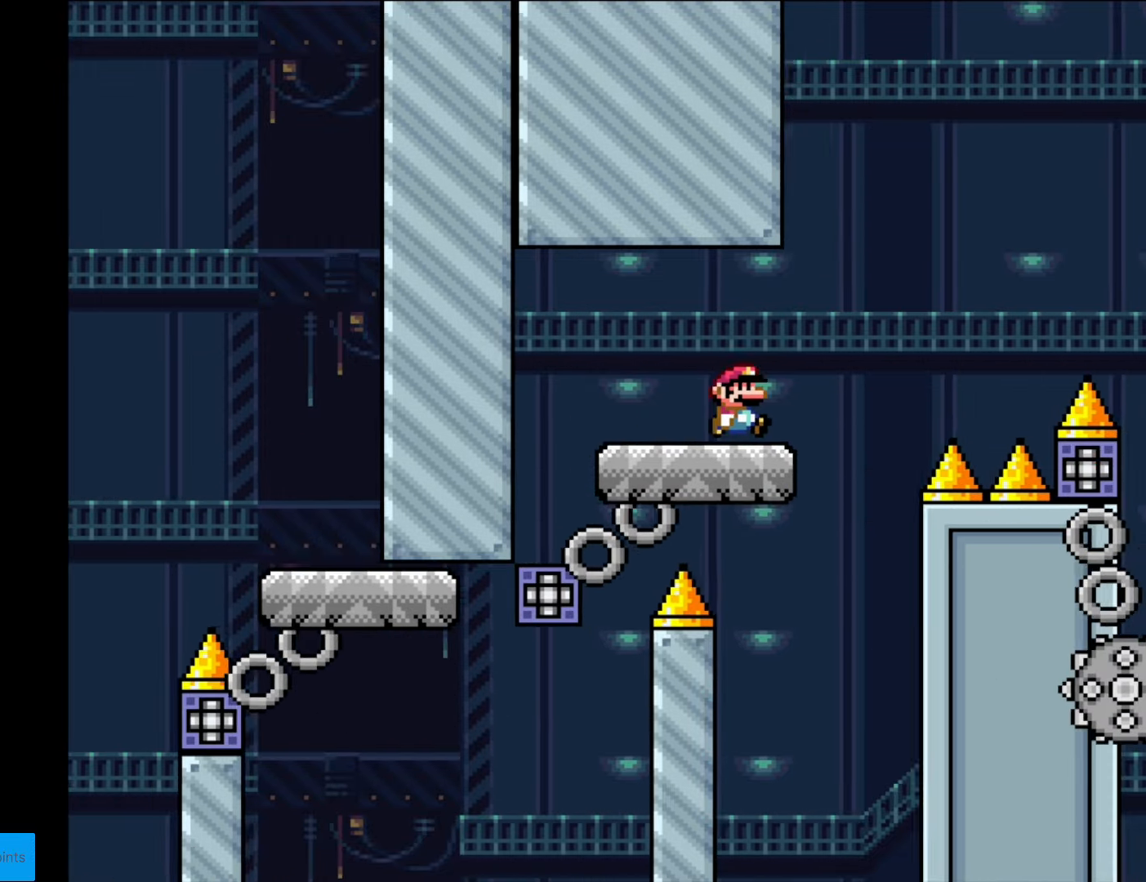
{"buttons": ["A", "X", "DPAD_RIGHT"], "events": [[70, "A", "down"]]}
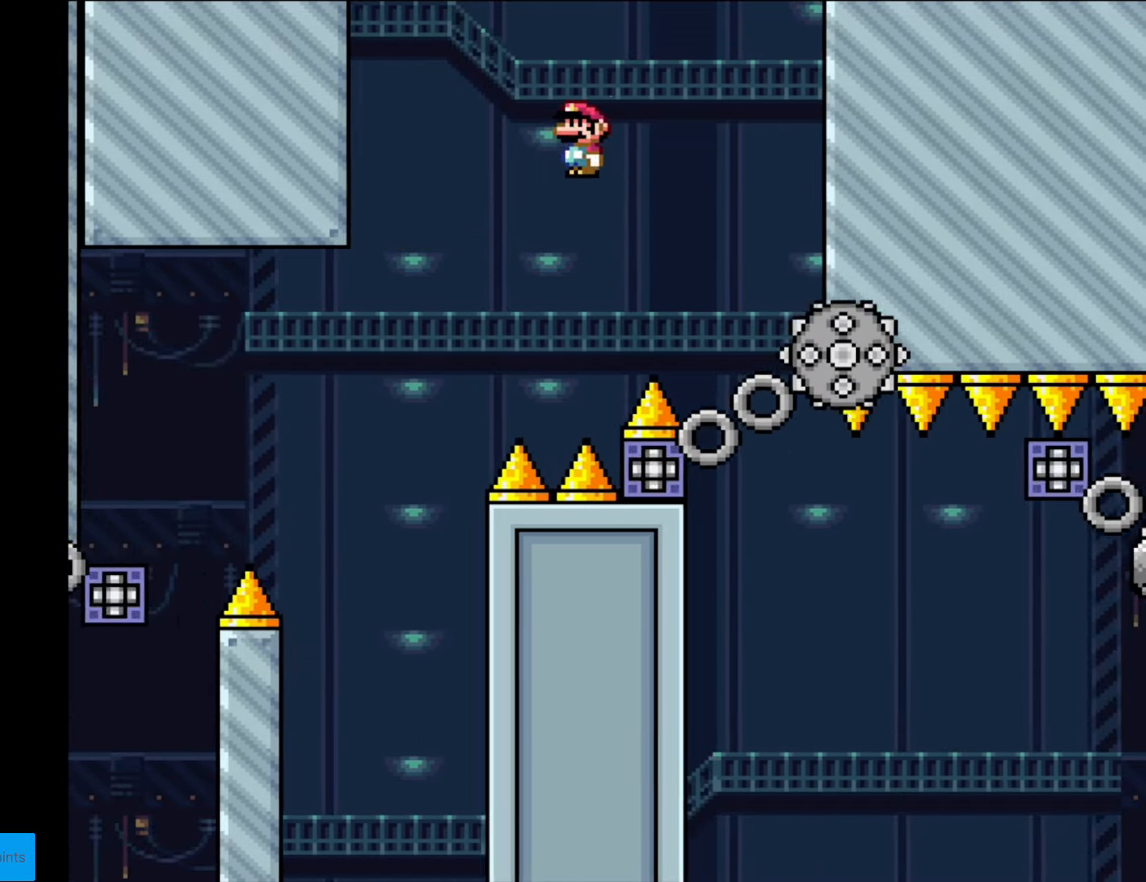
{"buttons": ["X"], "events": [[18, "A", "up"], [158, "A", "down"], [280, "DPAD_RIGHT", "up"], [280, "DPAD_UP", "down"], [298, "DPAD_LEFT", "down"], [298, "DPAD_UP", "up"], [333, "A", "up"], [420, "DPAD_LEFT", "up"]]}